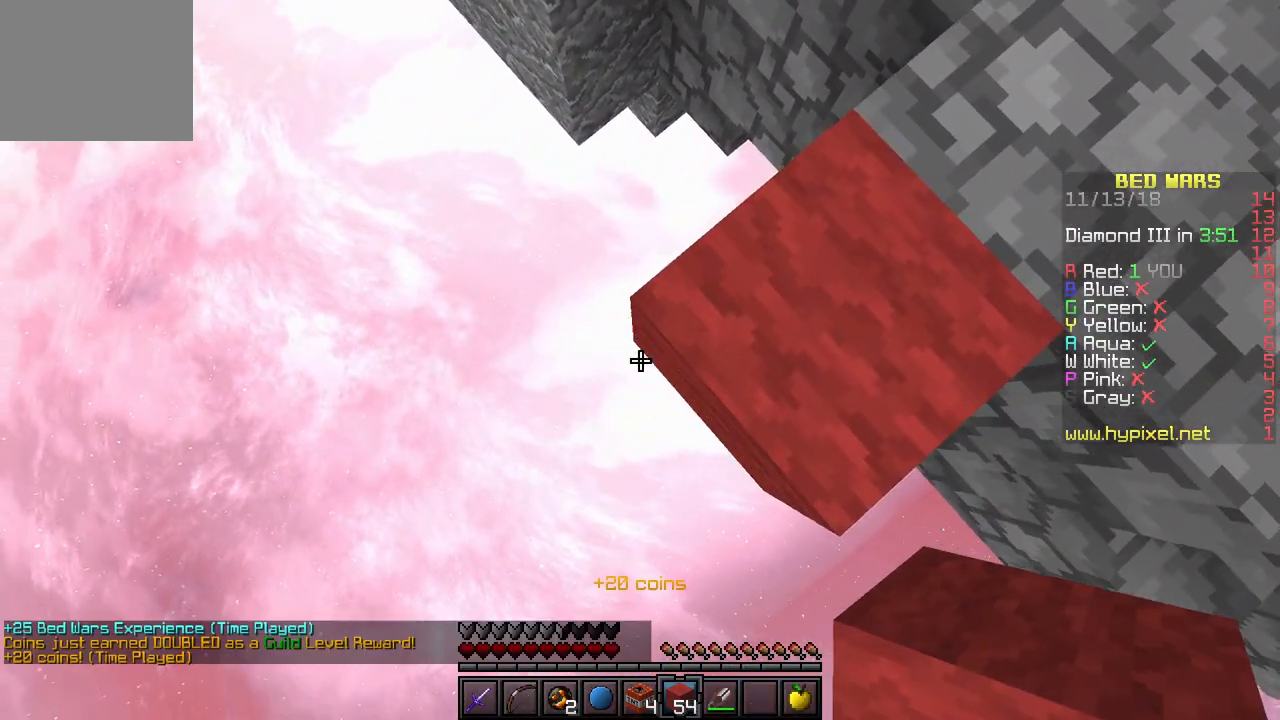
Gameplay with keyboard; each line is a JSON object with the keys held at the frame after it. "events" lists presses ("down") and releases ("up") of "a", "d", "s" and "w" between this image and that frame as [ms after this image, input, new state], when the widget could be followed in between. No other keys are recorded. Mouse input is not recorded.
{"keys": ["a", "s"], "events": []}
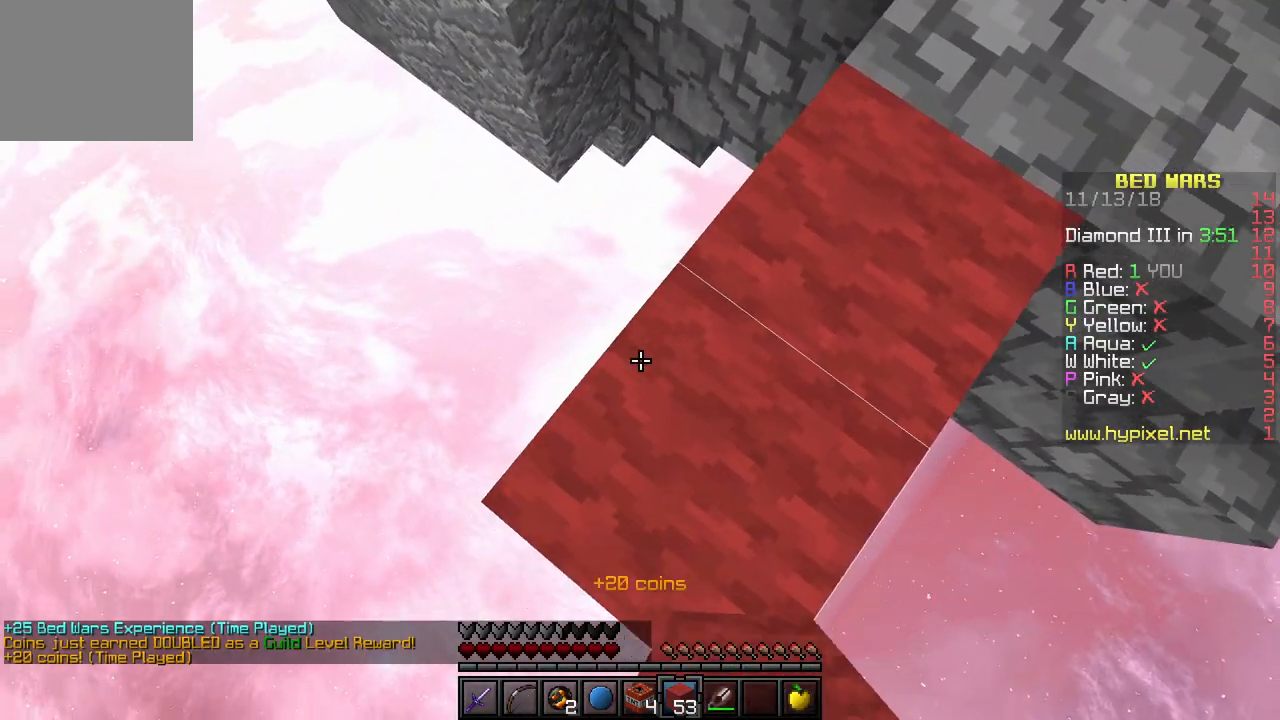
{"keys": ["a", "s"], "events": []}
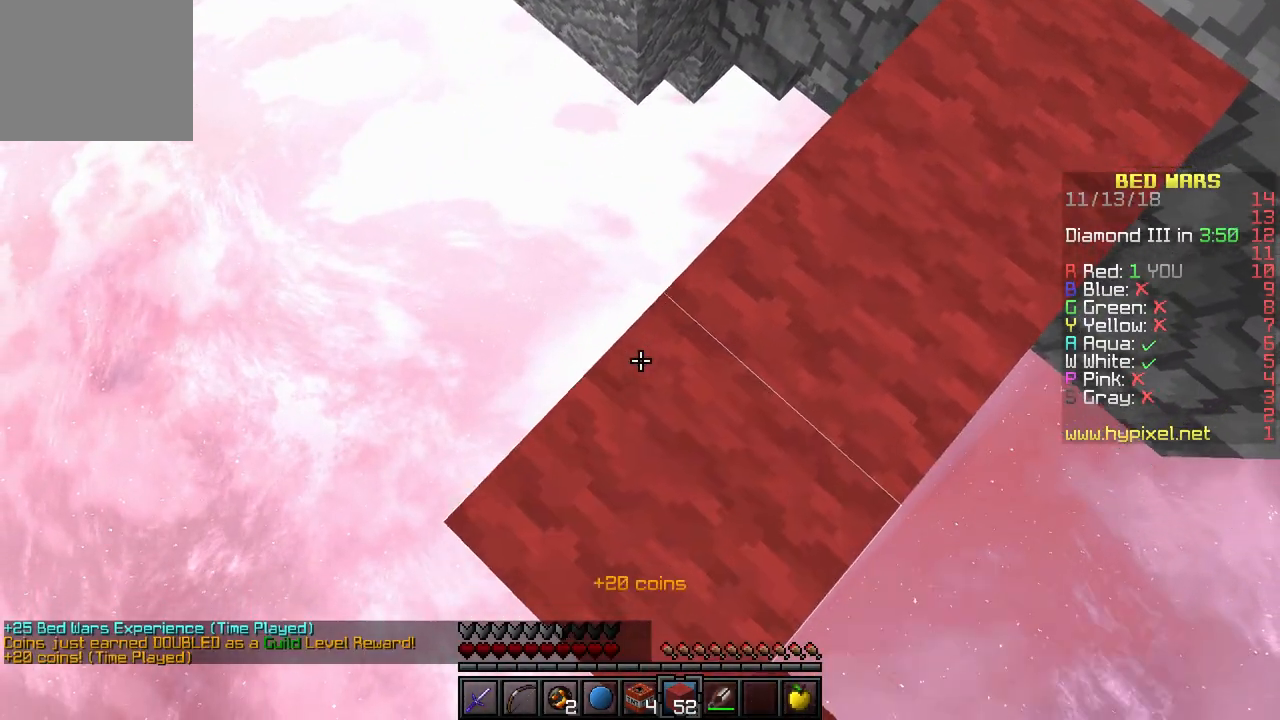
{"keys": ["a", "s"], "events": []}
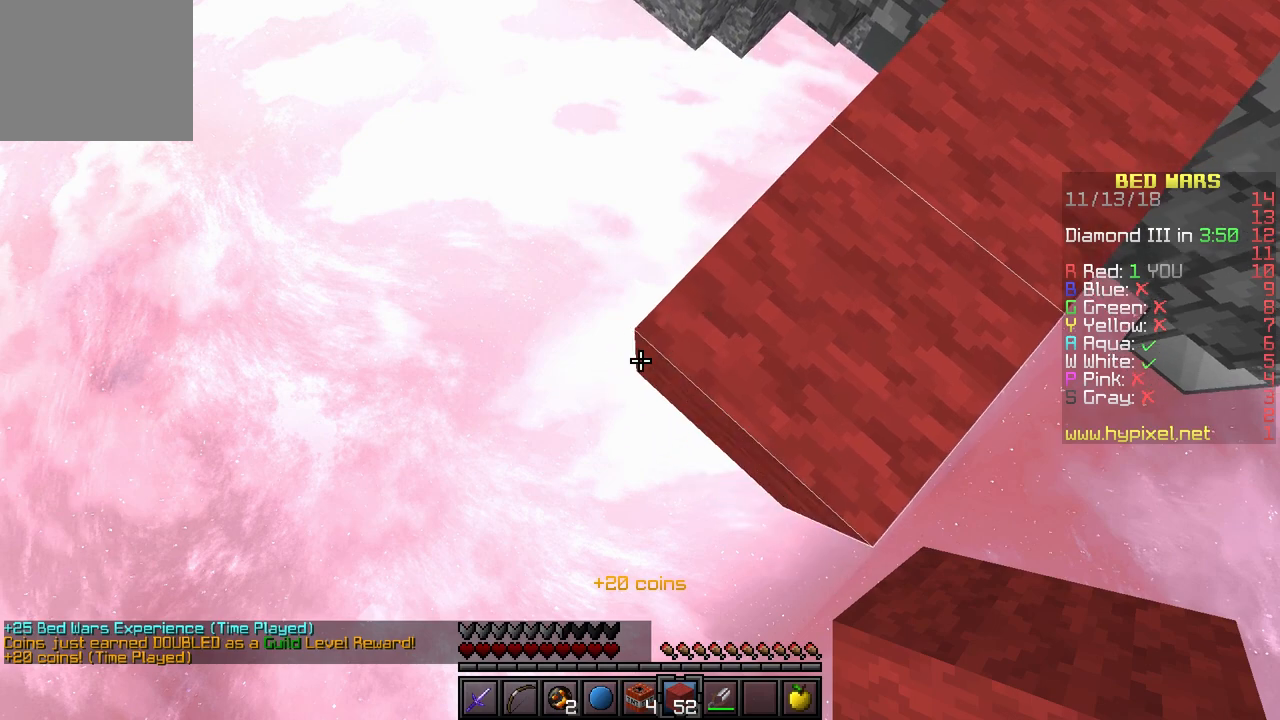
{"keys": ["a", "s"], "events": [[367, "d", "down"], [450, "d", "up"]]}
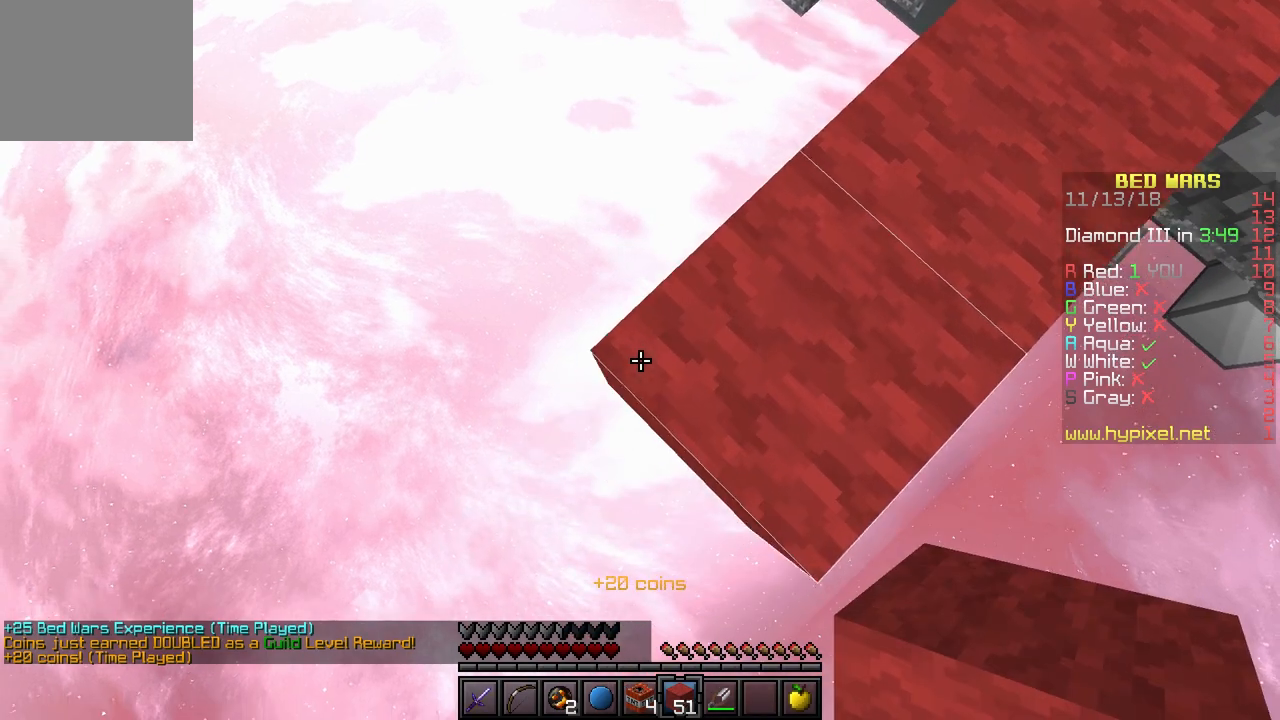
{"keys": ["a", "s"], "events": []}
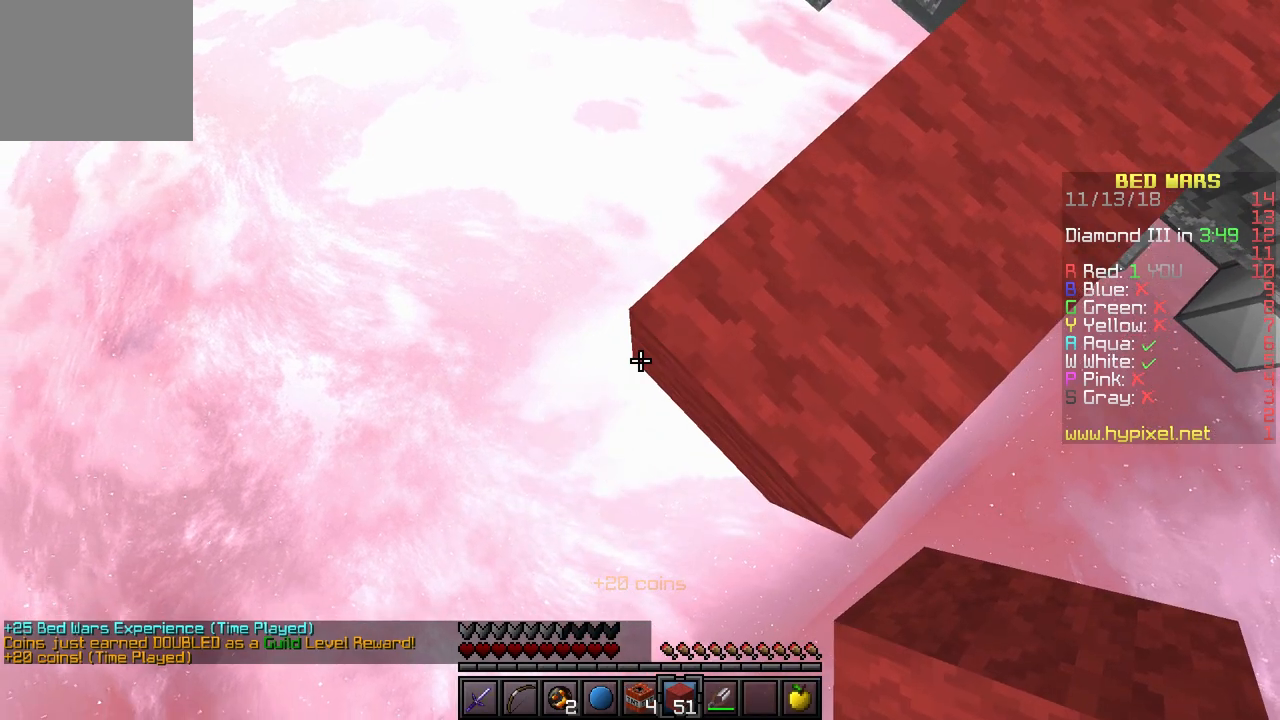
{"keys": ["a", "s"], "events": []}
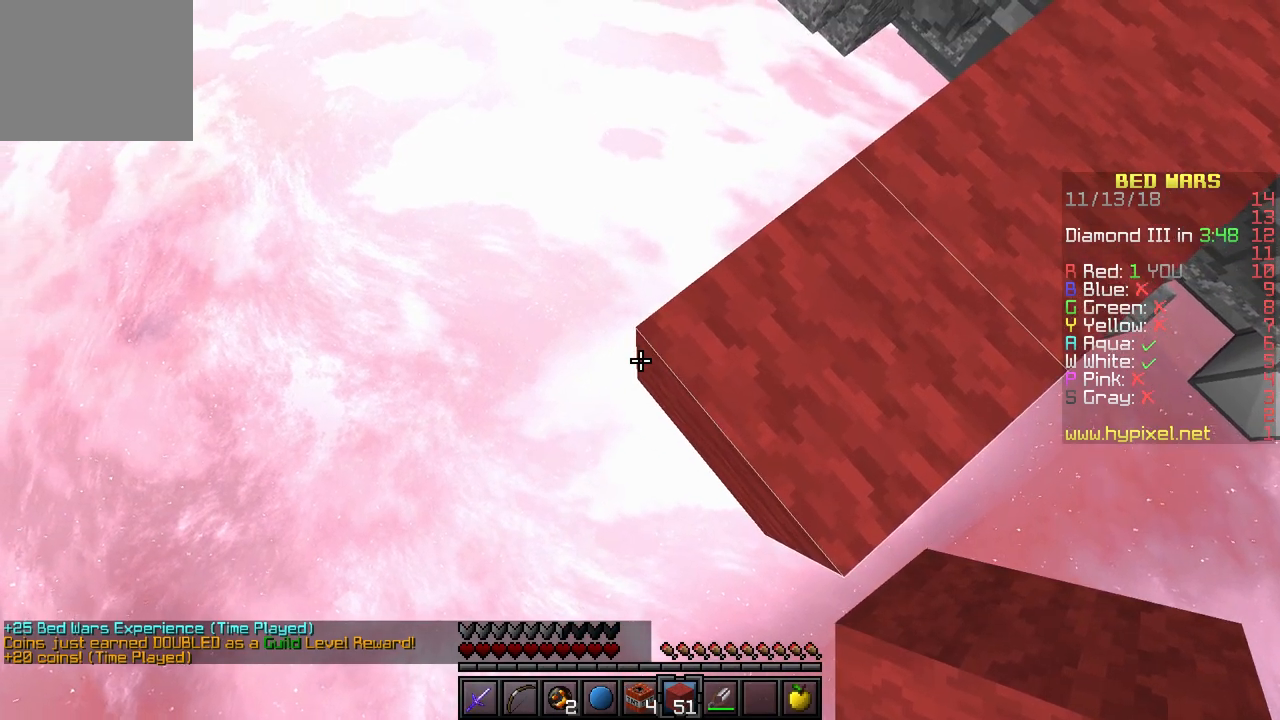
{"keys": ["a", "s"], "events": []}
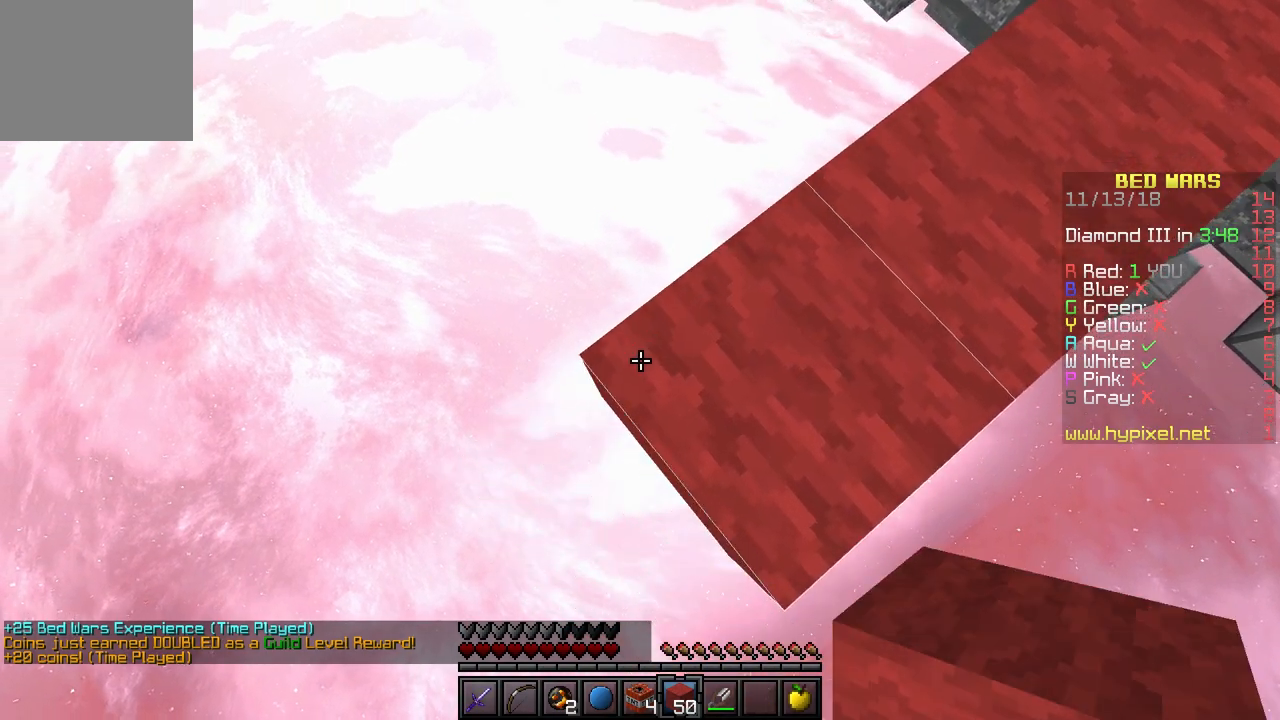
{"keys": ["a", "s"], "events": []}
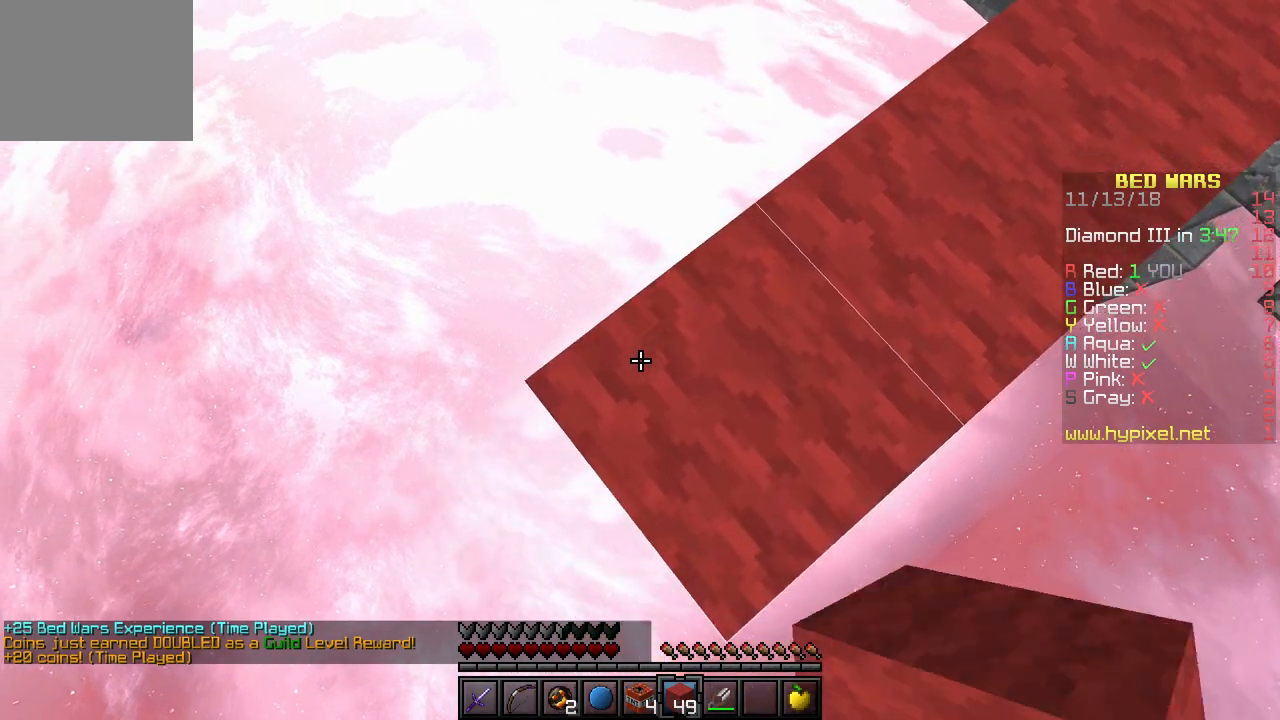
{"keys": ["a", "s"], "events": []}
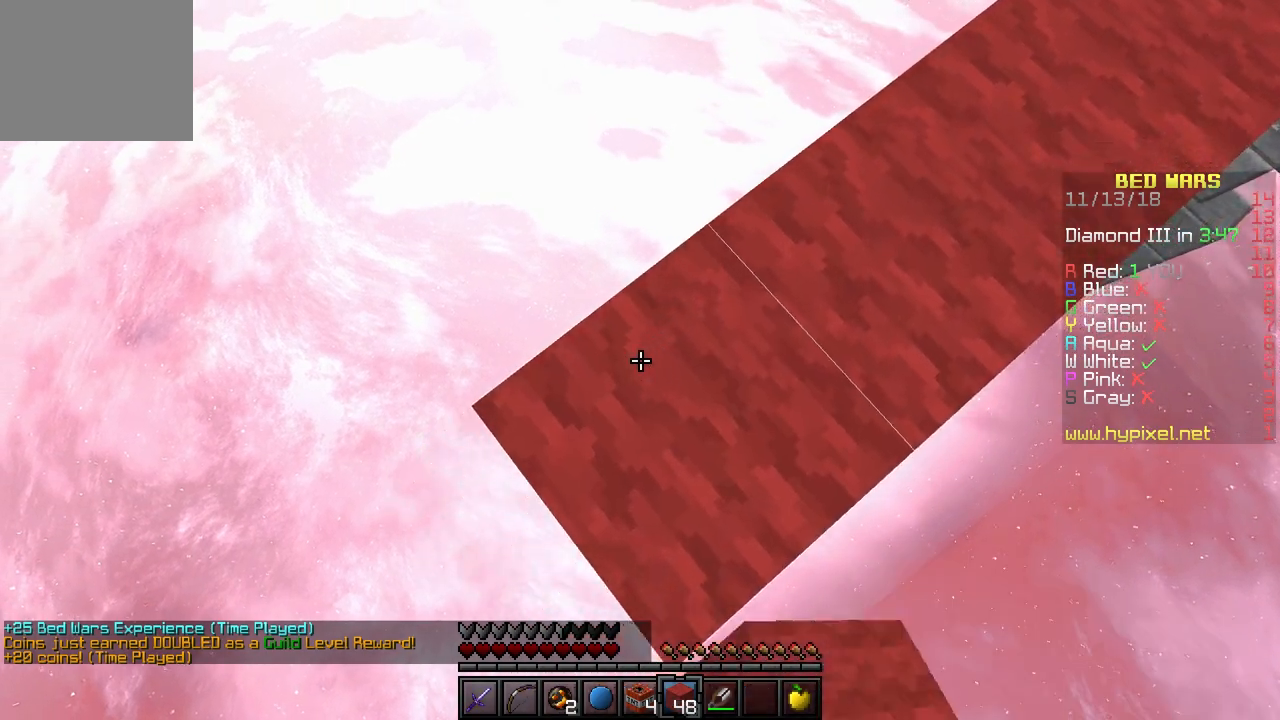
{"keys": ["a", "s"], "events": []}
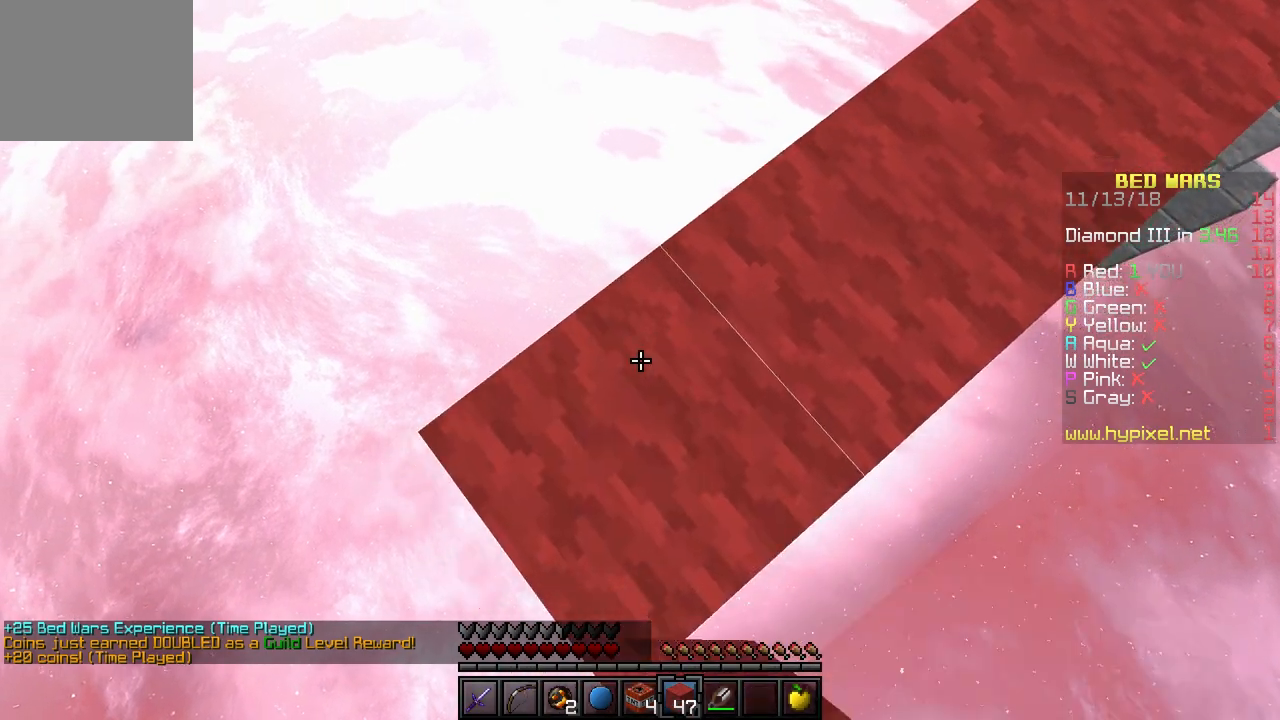
{"keys": ["a", "s"], "events": []}
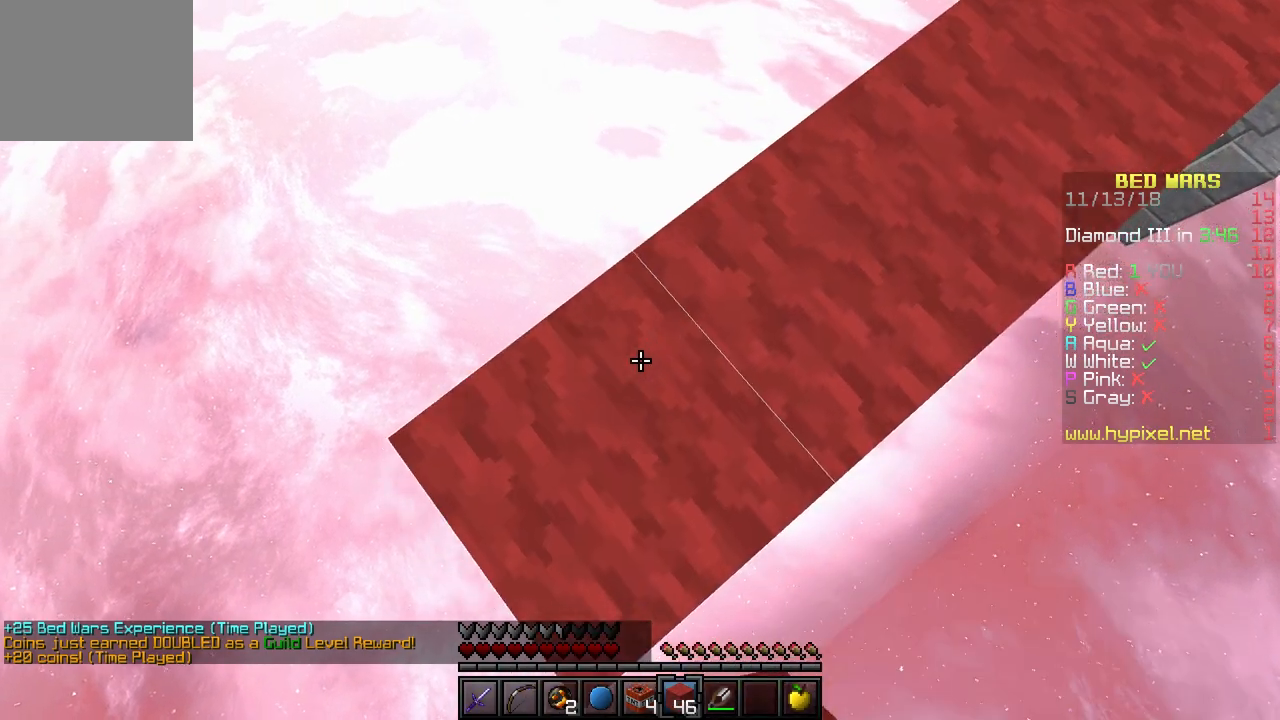
{"keys": ["a", "s"], "events": []}
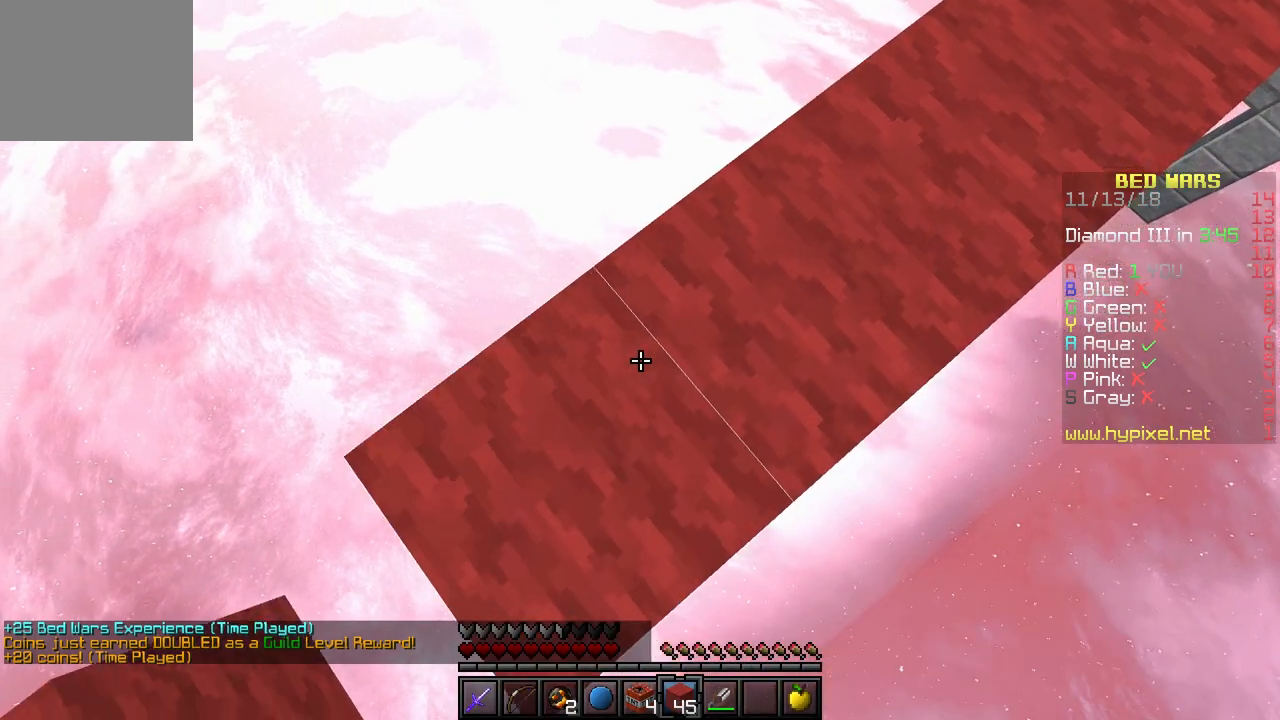
{"keys": ["a", "s"], "events": []}
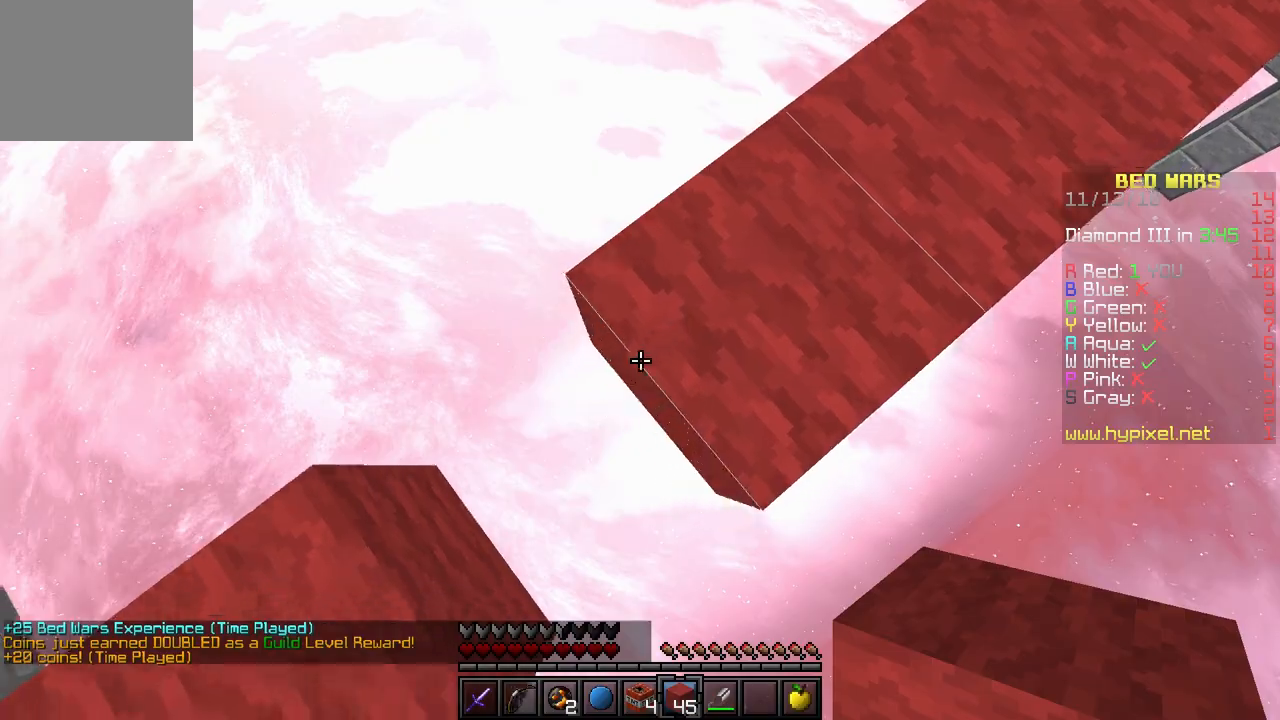
{"keys": [], "events": [[133, "s", "up"], [183, "a", "up"], [200, "d", "down"], [433, "d", "up"]]}
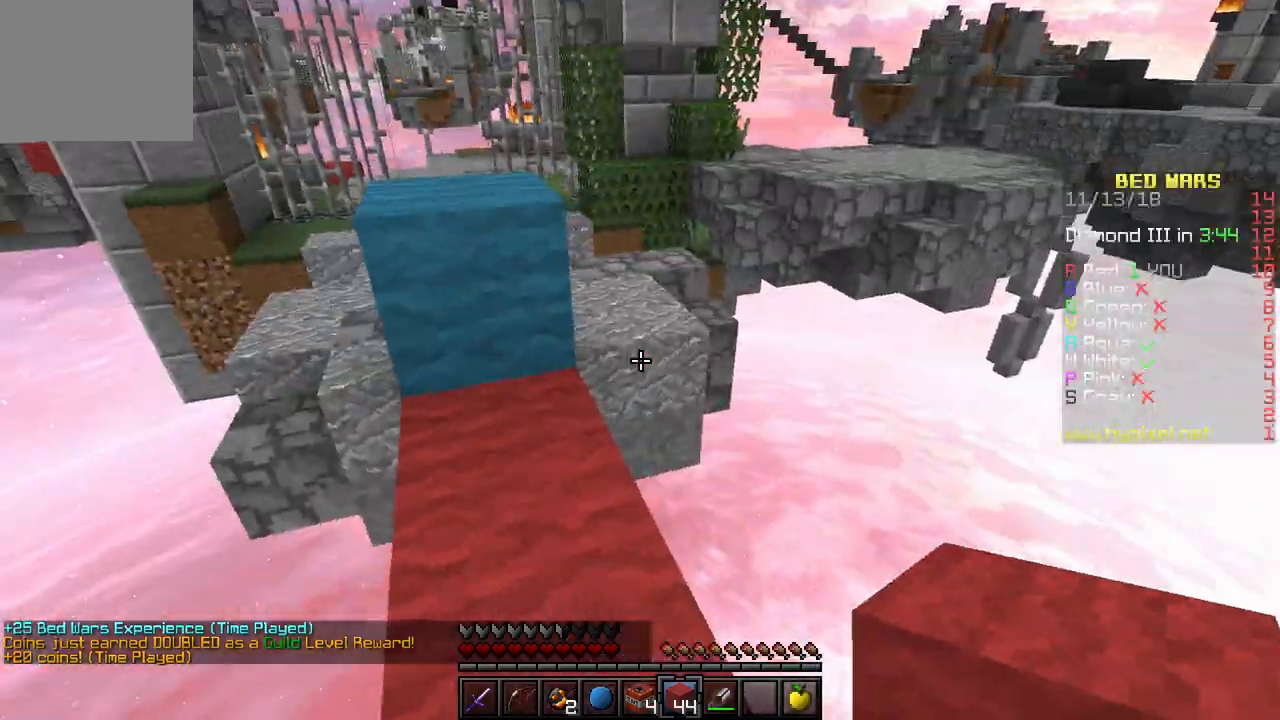
{"keys": ["w"], "events": [[450, "w", "down"]]}
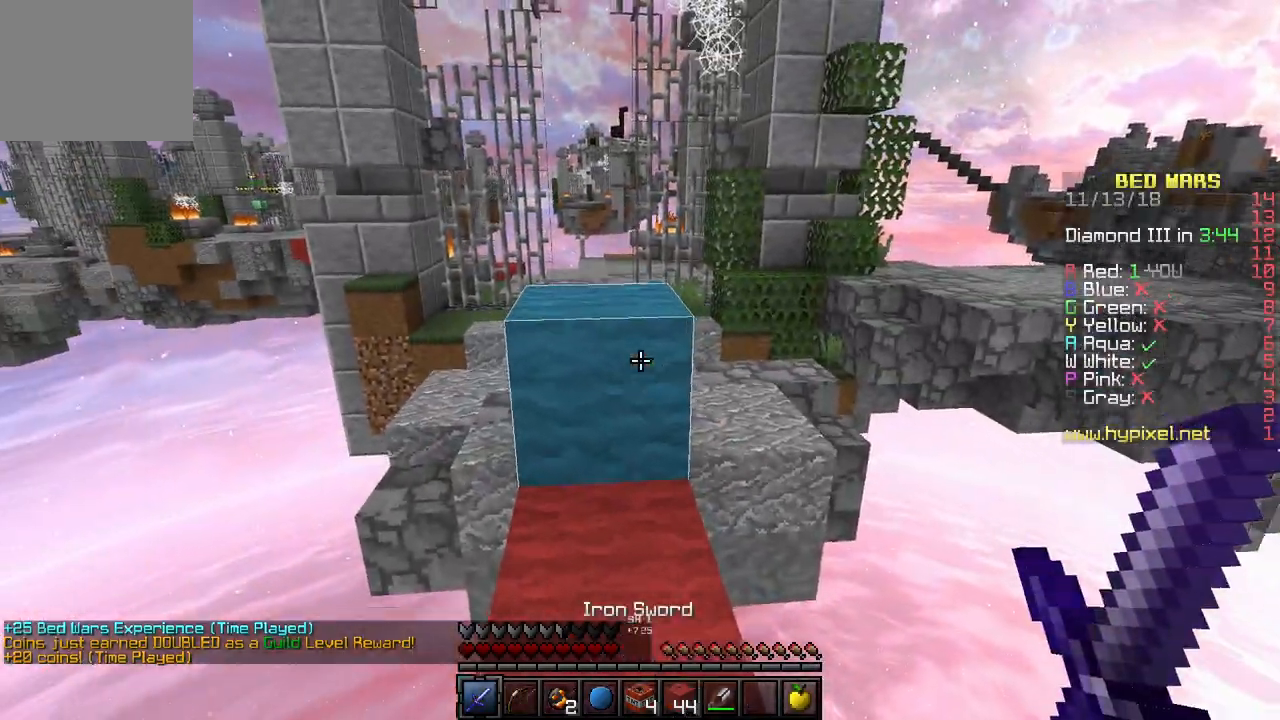
{"keys": ["w"], "events": []}
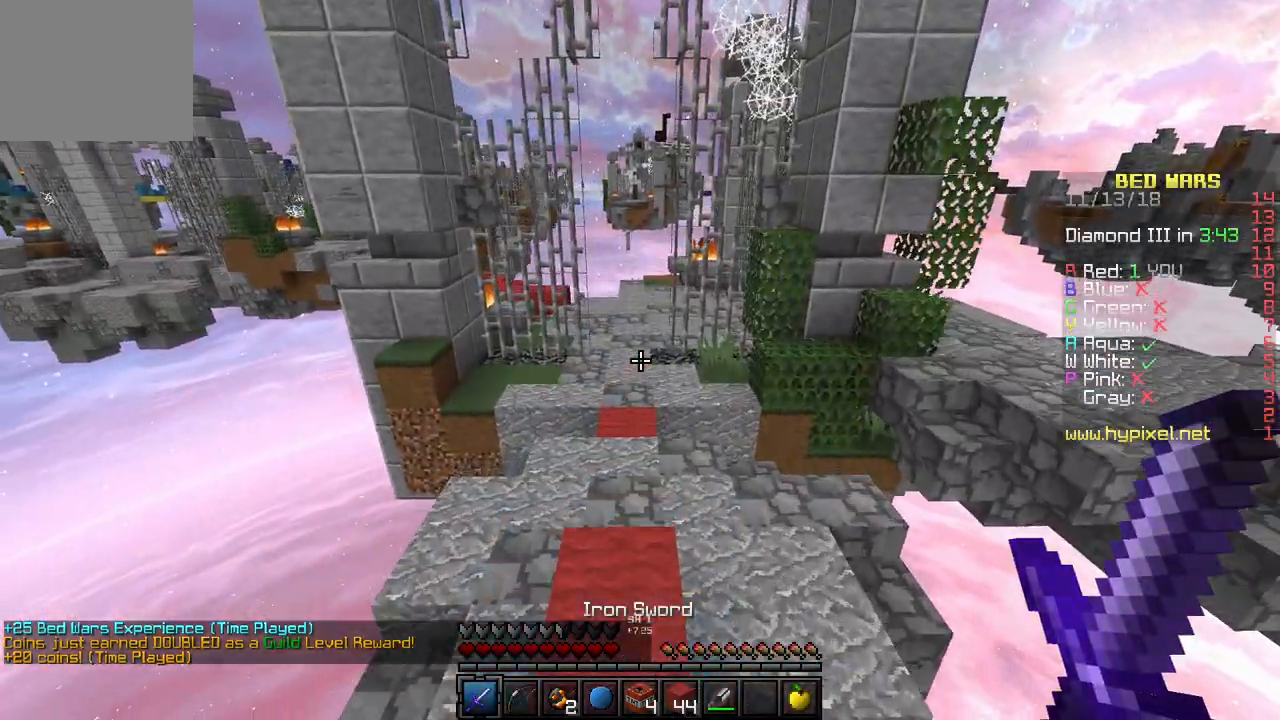
{"keys": ["w"], "events": []}
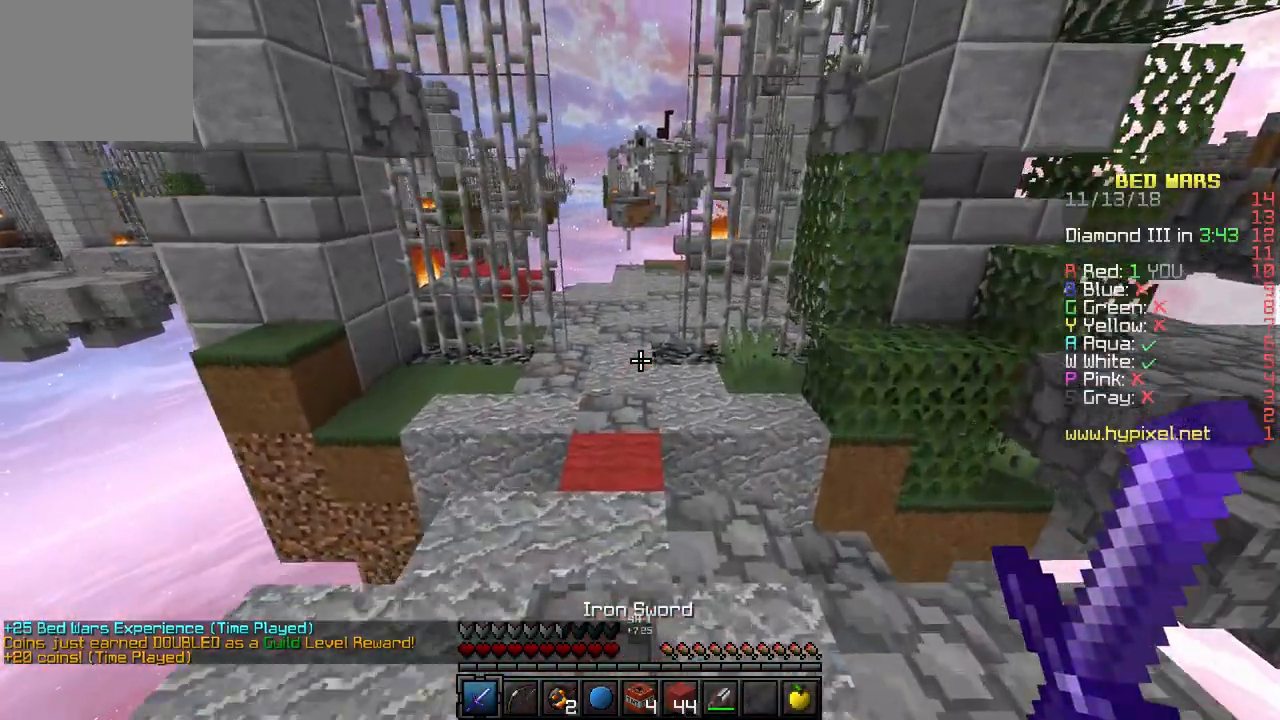
{"keys": ["w"], "events": []}
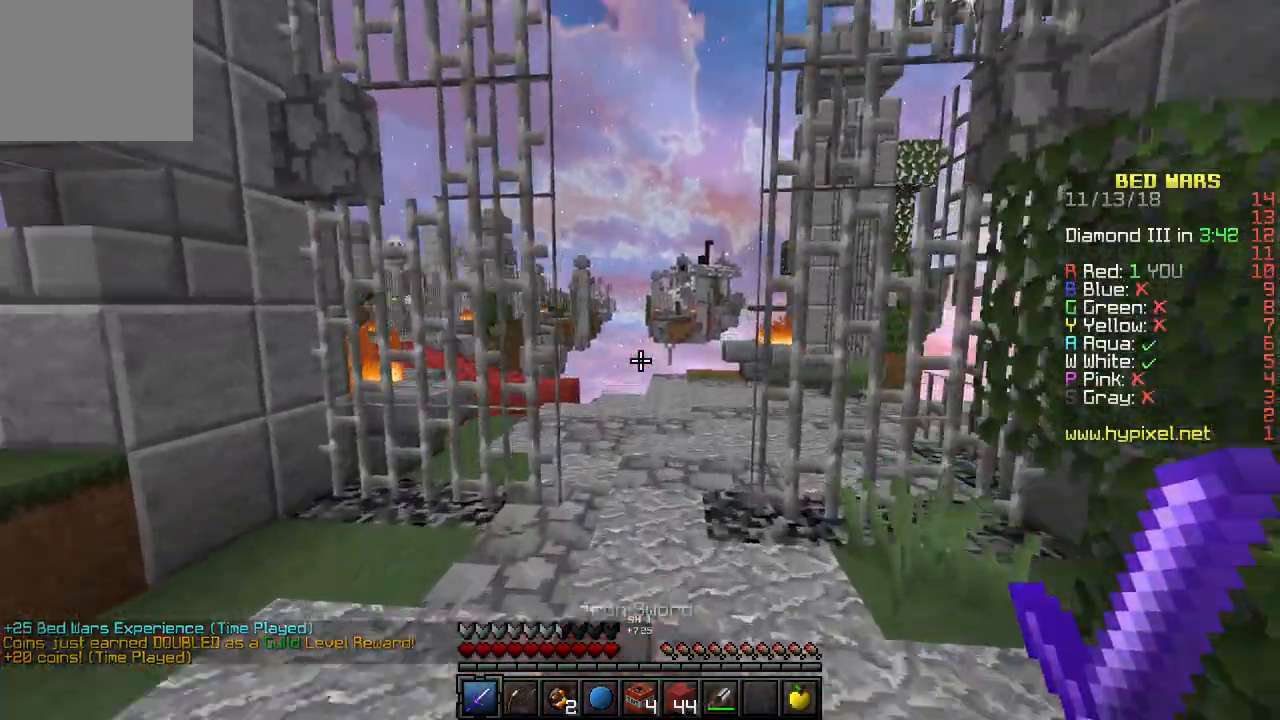
{"keys": ["d", "w"], "events": [[450, "d", "down"]]}
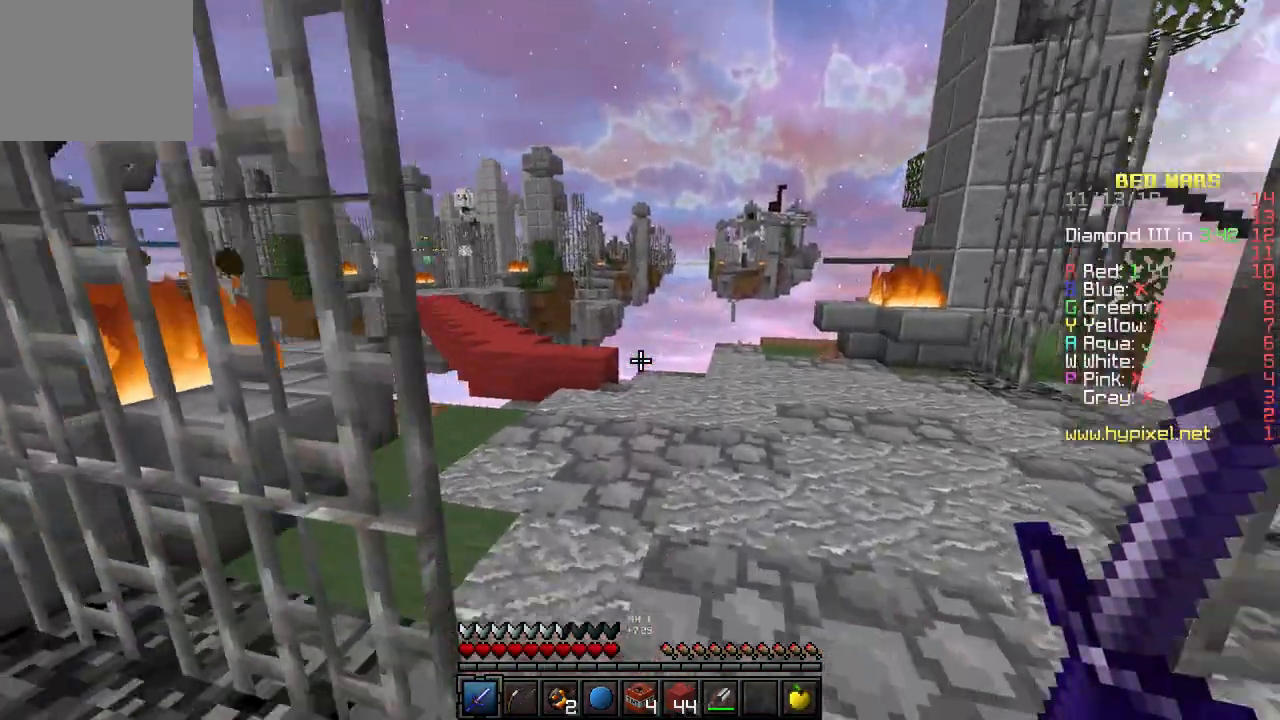
{"keys": ["d", "w"], "events": []}
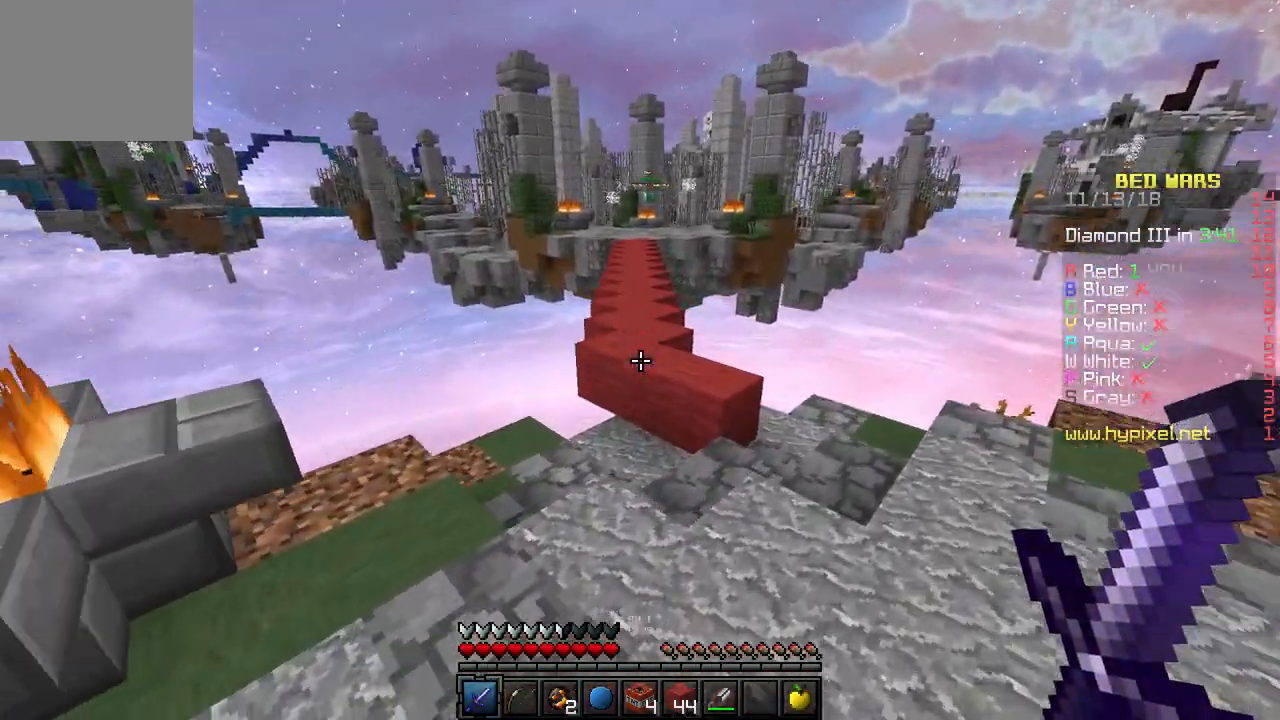
{"keys": ["w"], "events": [[83, "d", "up"]]}
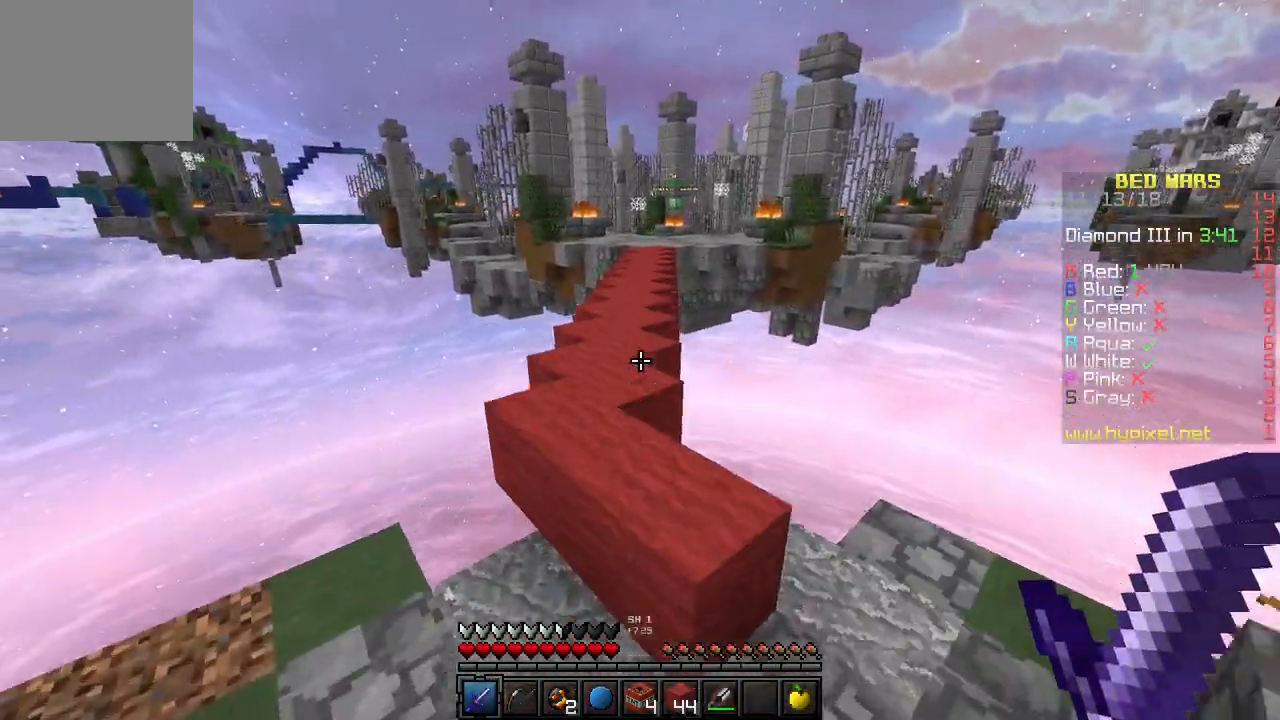
{"keys": ["w"], "events": [[283, "a", "down"], [400, "a", "up"]]}
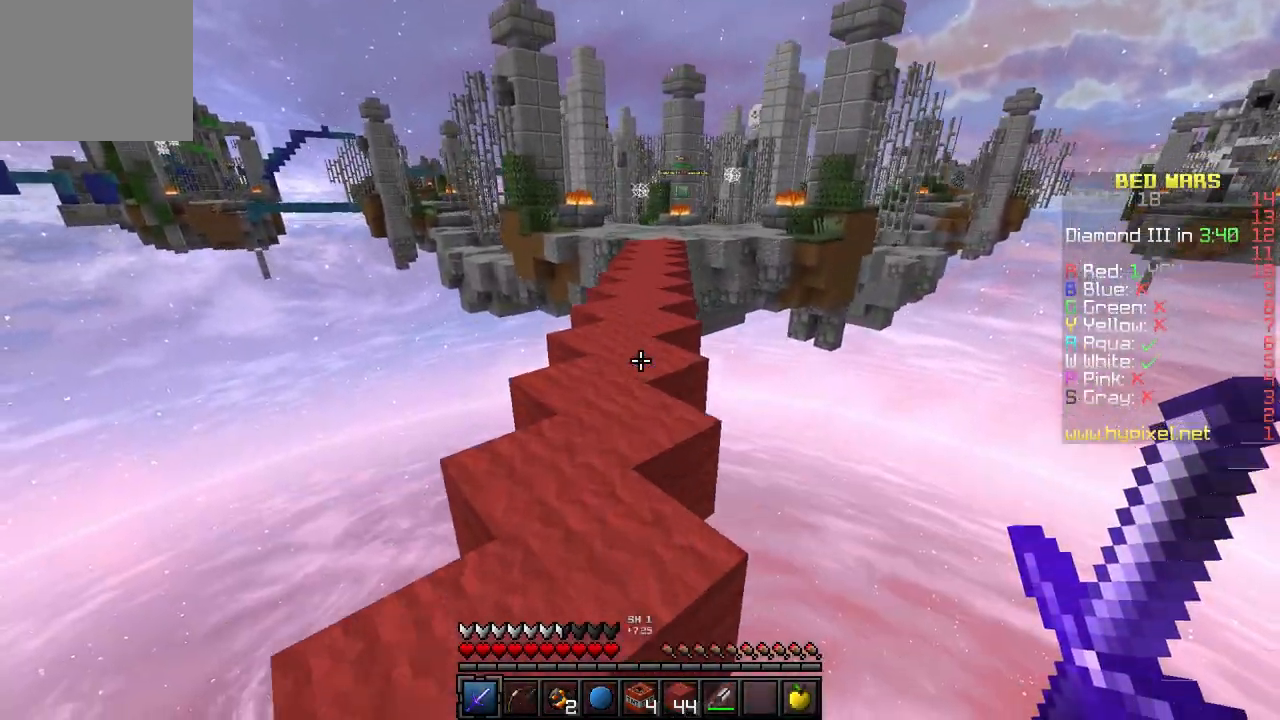
{"keys": ["w"], "events": []}
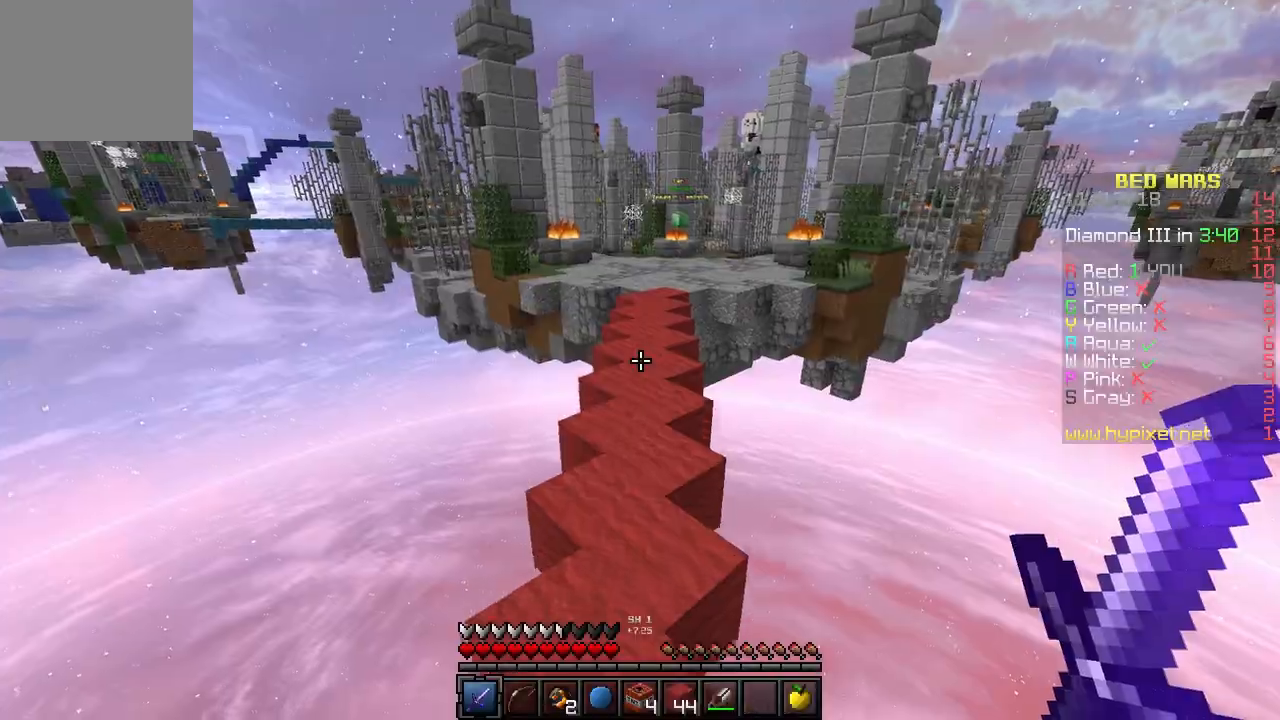
{"keys": ["w"], "events": []}
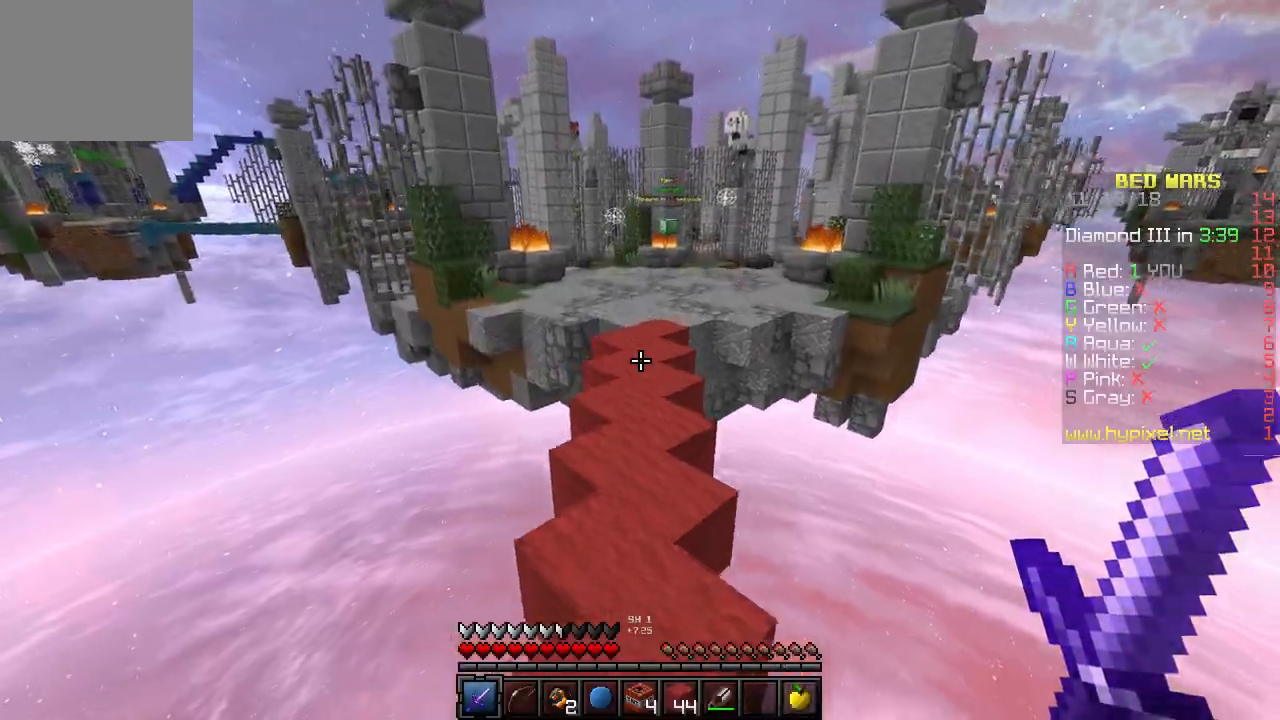
{"keys": ["w"], "events": []}
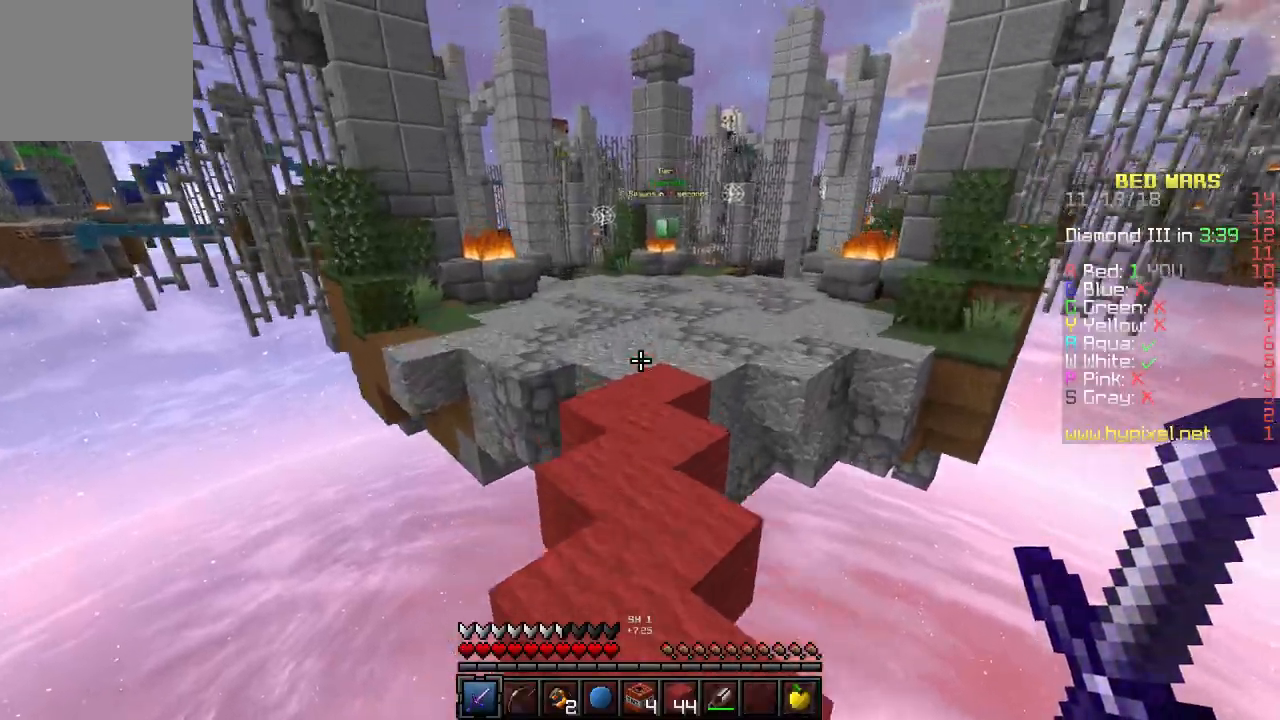
{"keys": ["w"], "events": []}
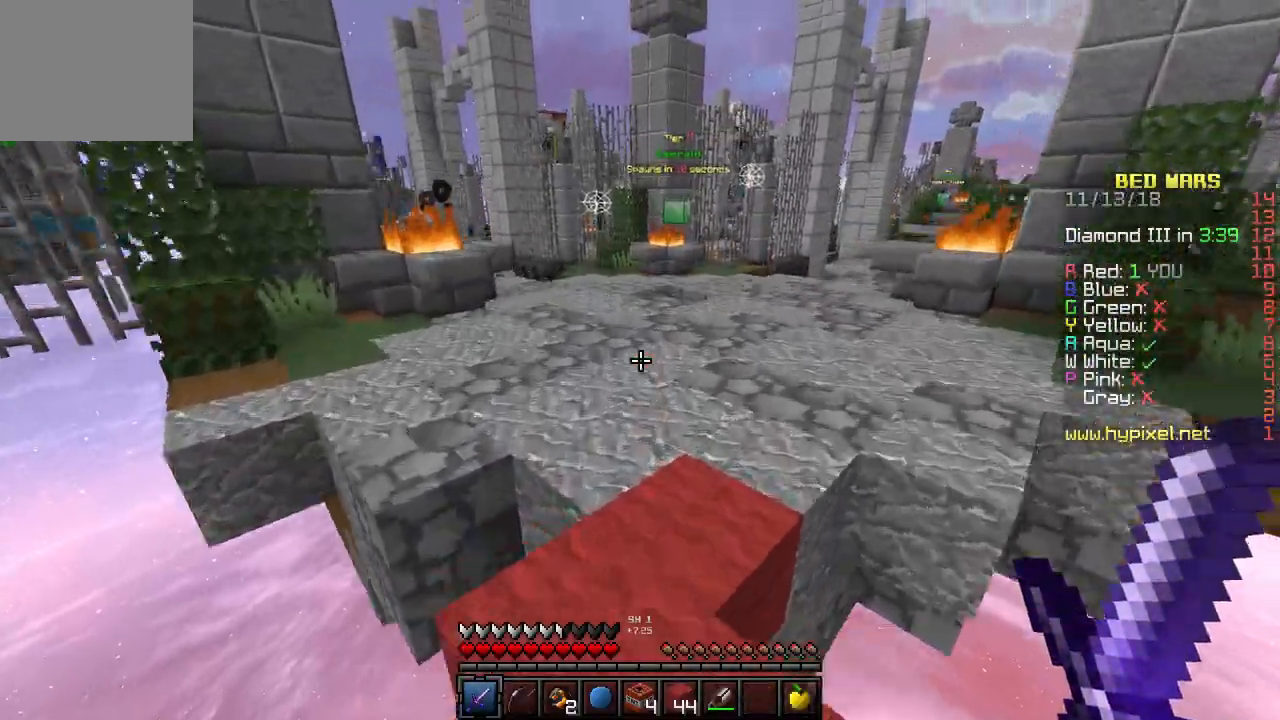
{"keys": ["d", "w"], "events": [[250, "d", "down"]]}
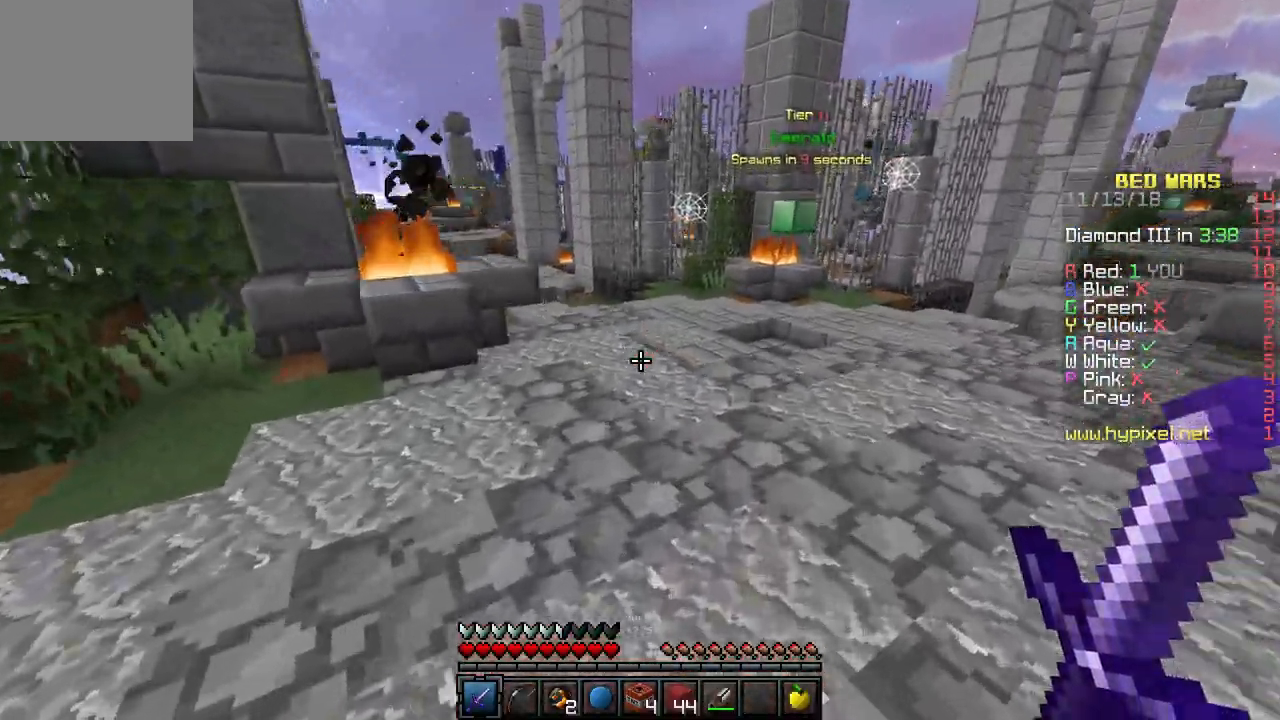
{"keys": ["w"], "events": [[67, "d", "up"]]}
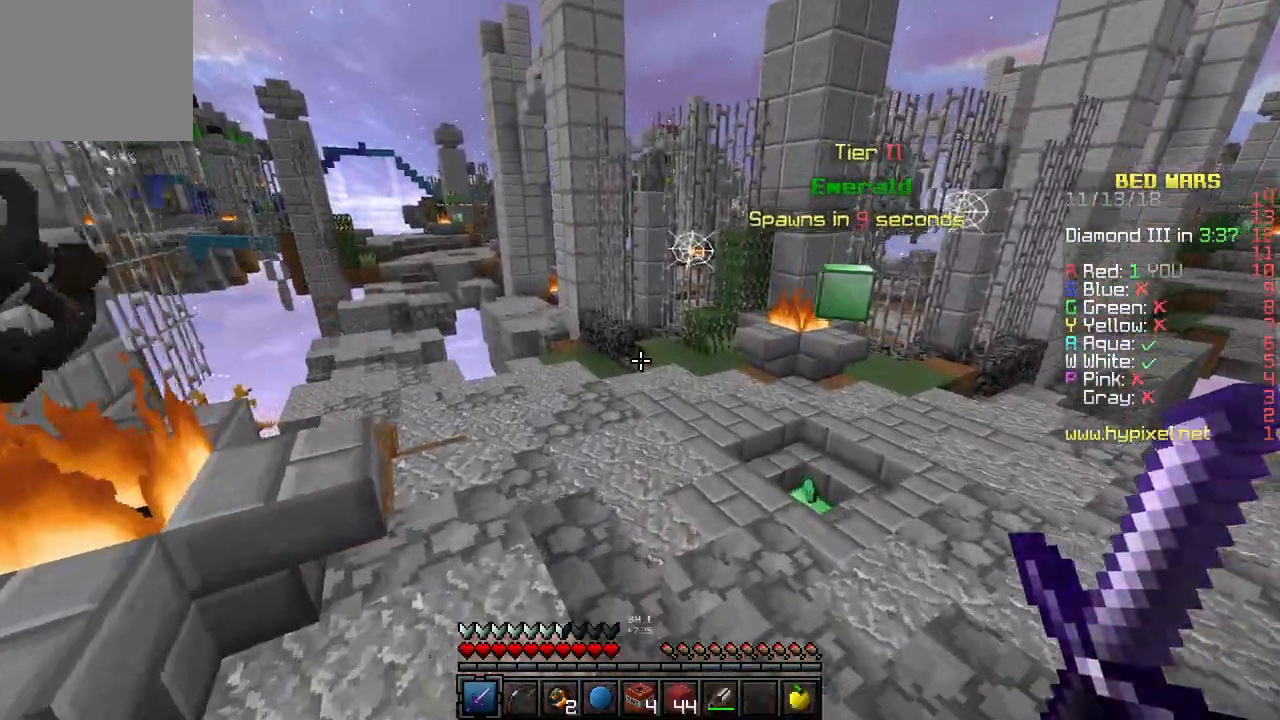
{"keys": ["a", "w"], "events": [[150, "a", "down"]]}
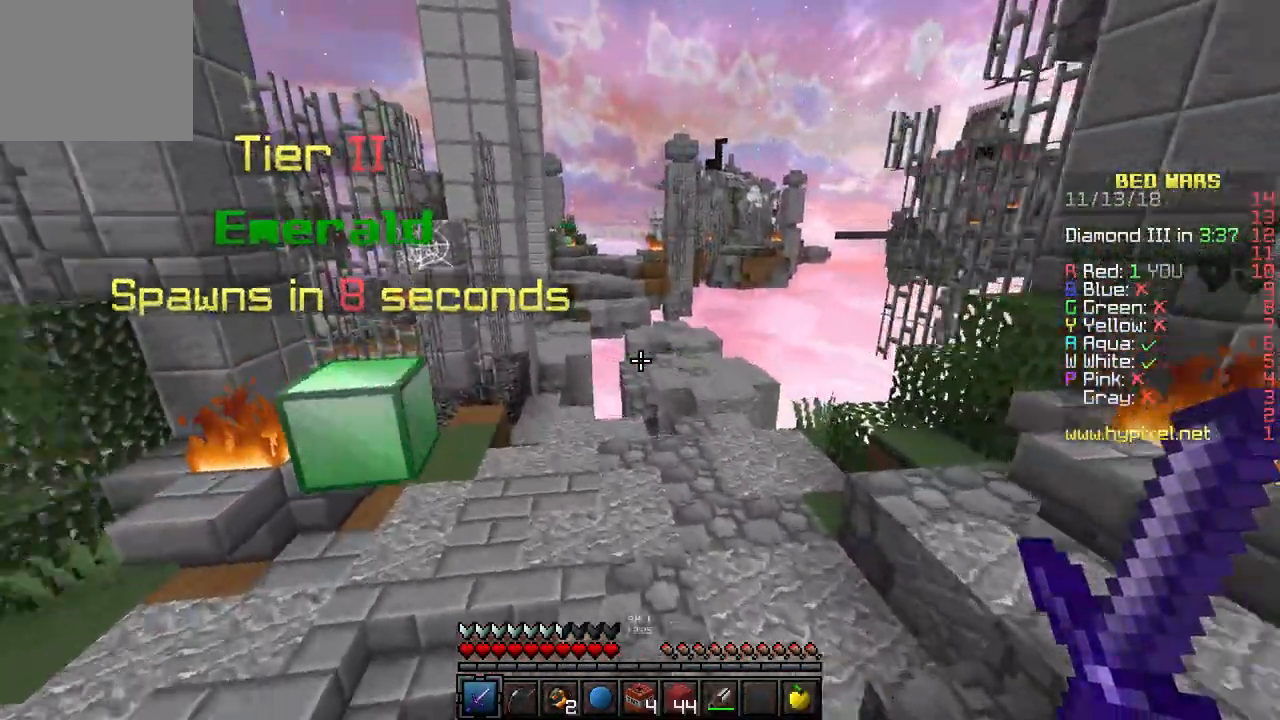
{"keys": ["d", "w"], "events": [[217, "a", "up"], [233, "d", "down"]]}